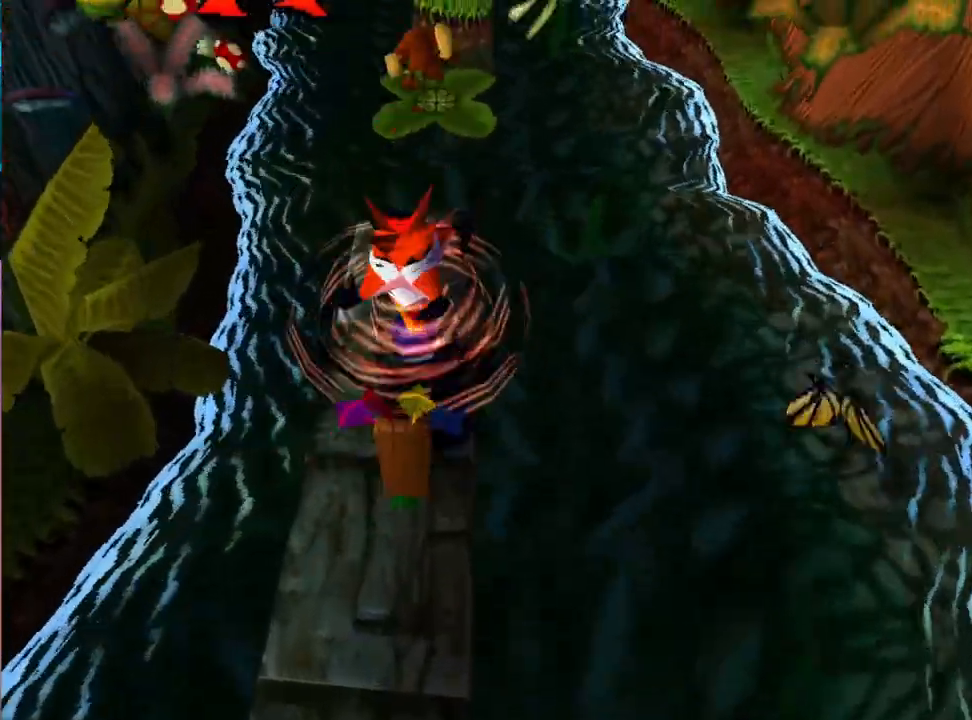
Gameplay with a controller (PlayStation layout); each line is a JSON object with the inputs held at the frame after it. "events" lists button and stick changes between this image and that frame as [ms after this image, input, new state], when the widget could be followed in between. Not read: left_stick right_stick.
{"buttons": ["CROSS", "DPAD_UP"], "events": [[500, "CROSS", "down"]]}
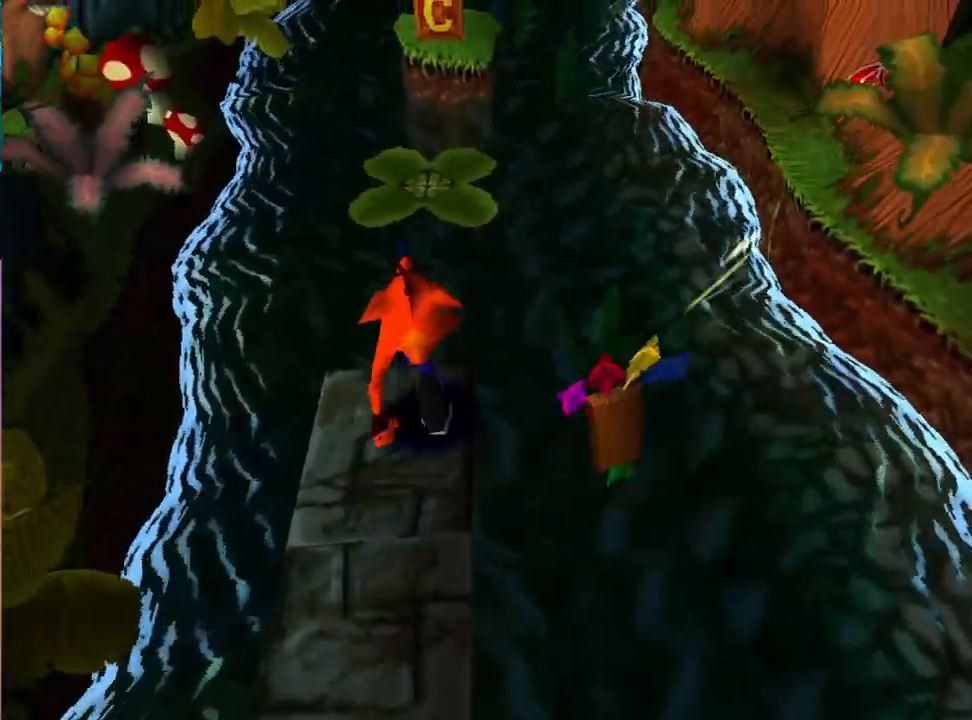
{"buttons": ["DPAD_UP"], "events": [[467, "CROSS", "up"]]}
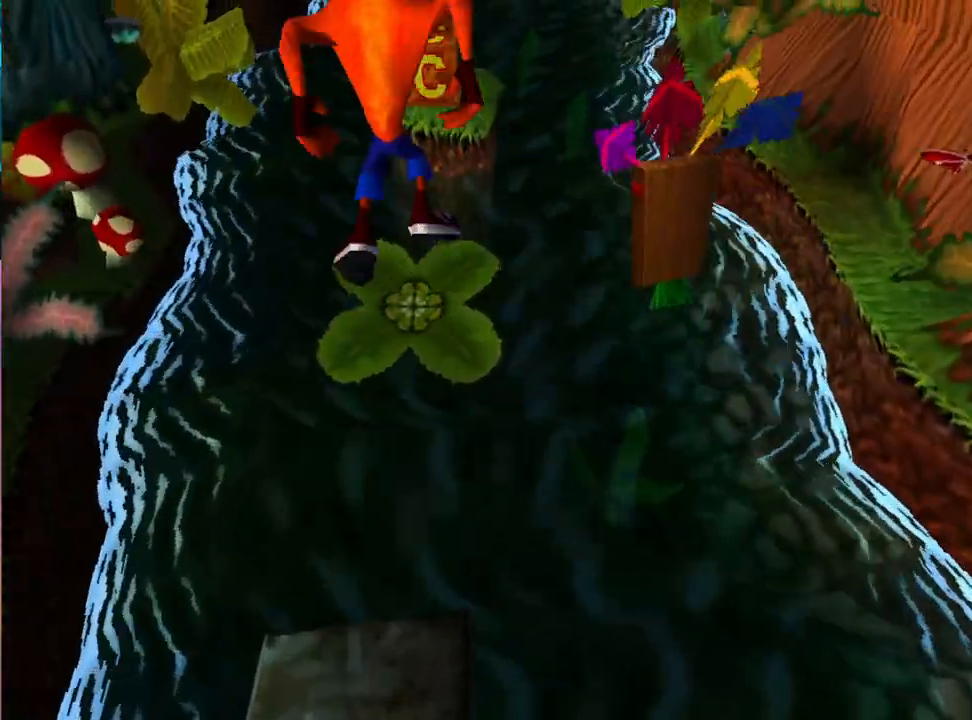
{"buttons": ["CROSS", "DPAD_UP"], "events": [[400, "CROSS", "down"]]}
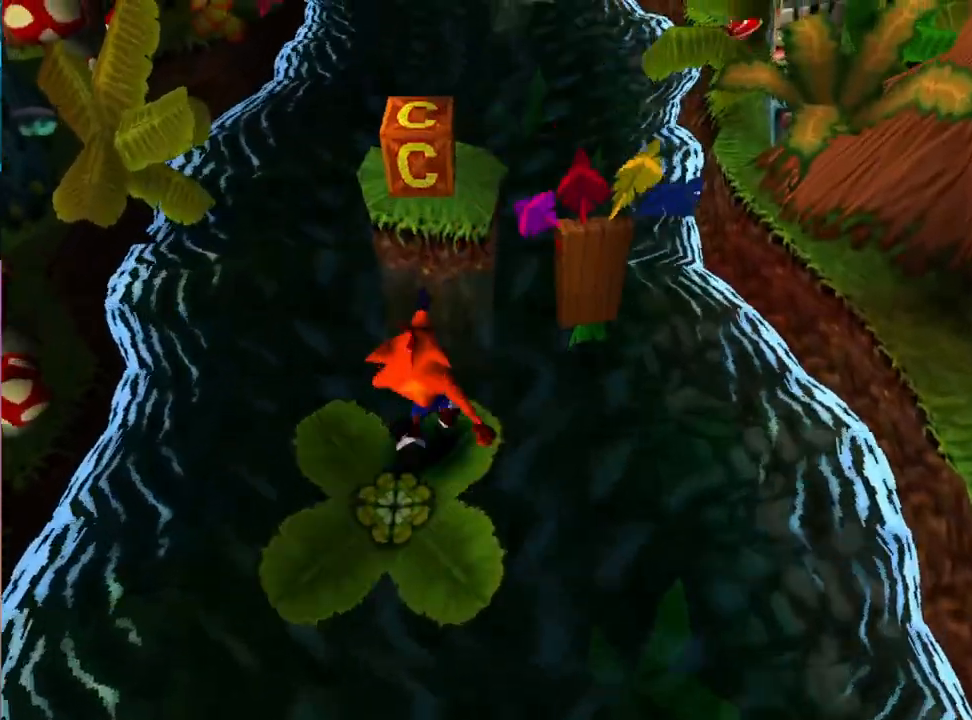
{"buttons": ["SQUARE"], "events": [[333, "CROSS", "up"], [433, "DPAD_UP", "up"], [433, "SQUARE", "down"]]}
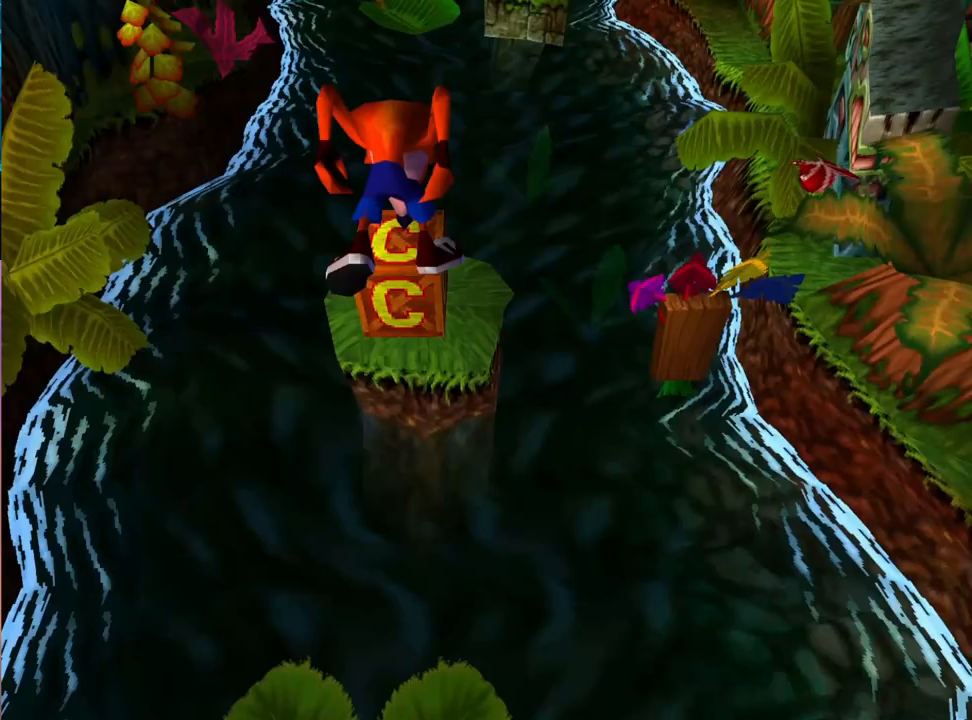
{"buttons": ["DPAD_UP"], "events": [[33, "SQUARE", "up"], [100, "DPAD_DOWN", "down"], [200, "DPAD_DOWN", "up"], [300, "DPAD_UP", "down"]]}
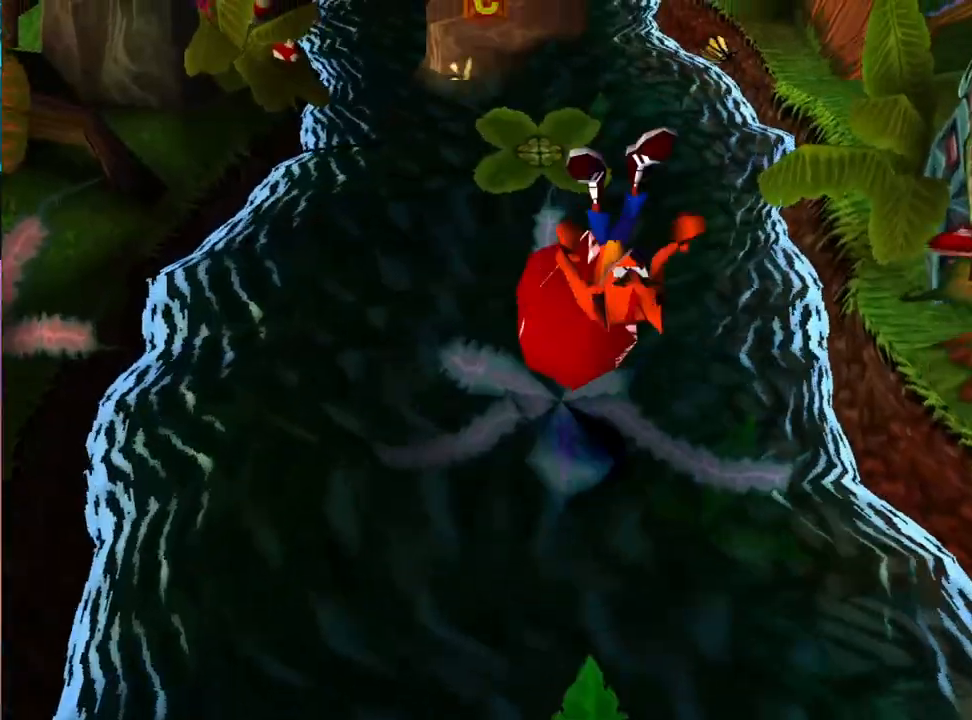
{"buttons": ["CROSS", "DPAD_UP"], "events": [[33, "CROSS", "down"]]}
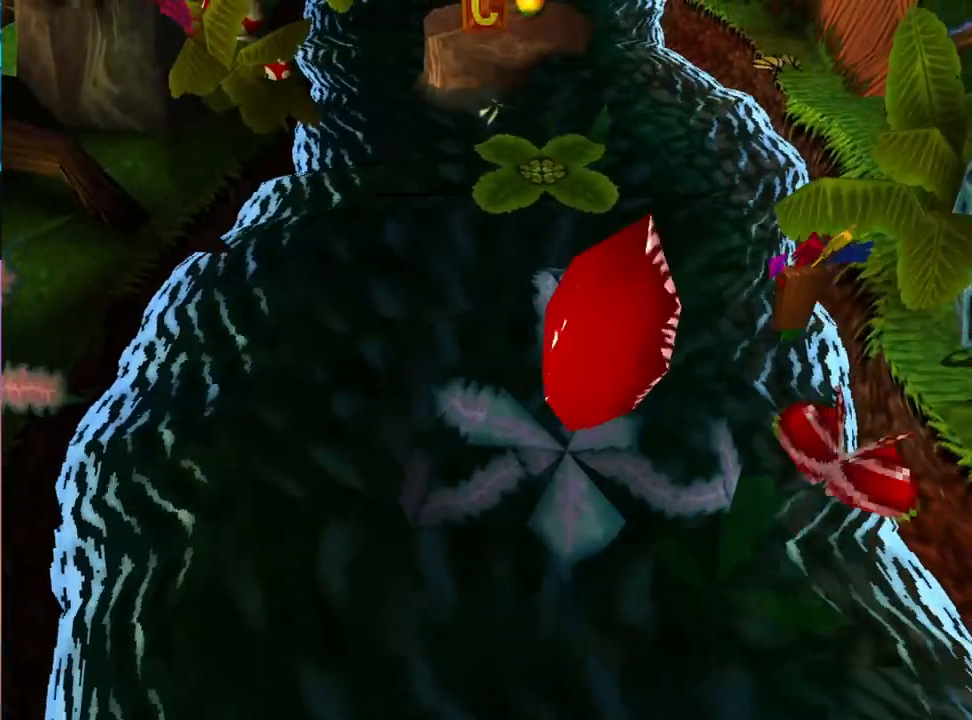
{"buttons": ["CROSS", "DPAD_UP"], "events": [[33, "CROSS", "up"], [267, "DPAD_UP", "up"], [333, "CROSS", "down"], [333, "DPAD_UP", "down"]]}
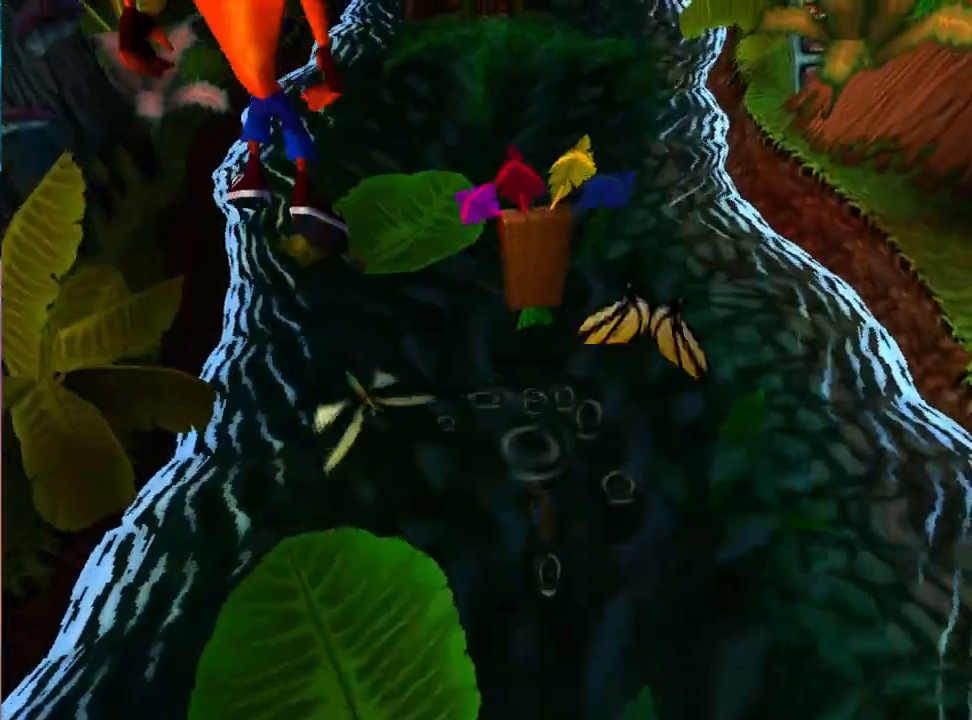
{"buttons": [], "events": [[267, "CROSS", "up"], [300, "DPAD_UP", "up"]]}
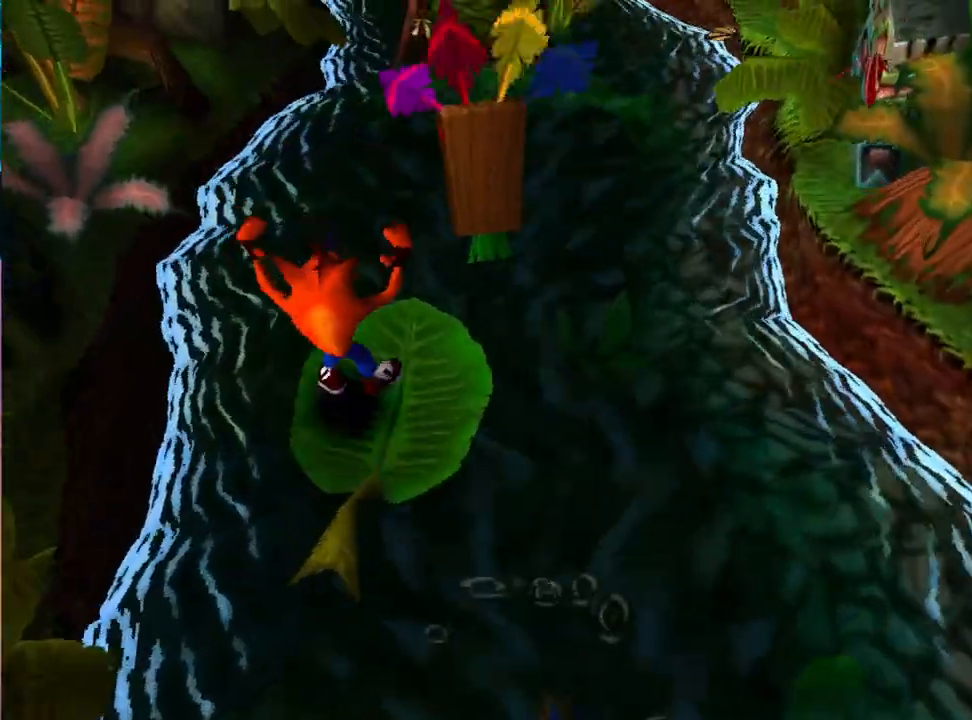
{"buttons": [], "events": []}
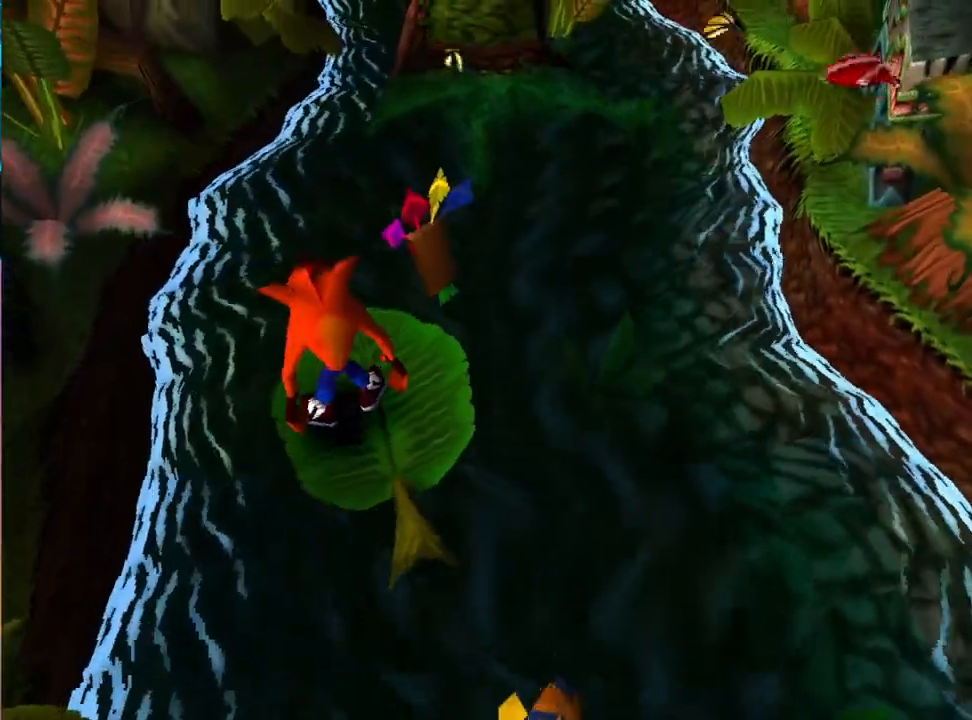
{"buttons": [], "events": []}
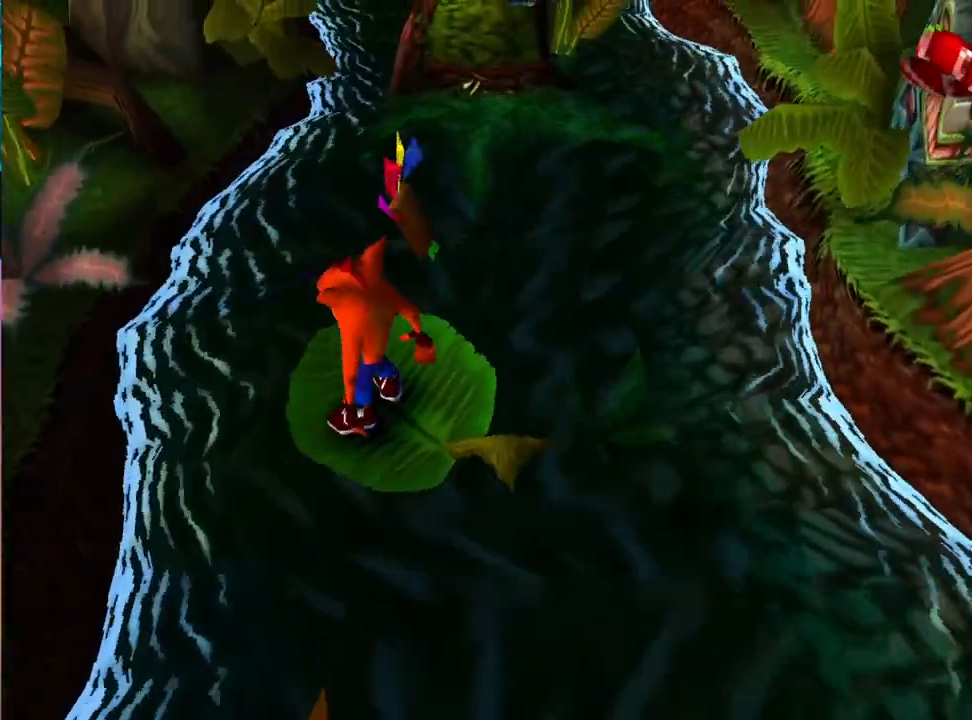
{"buttons": [], "events": []}
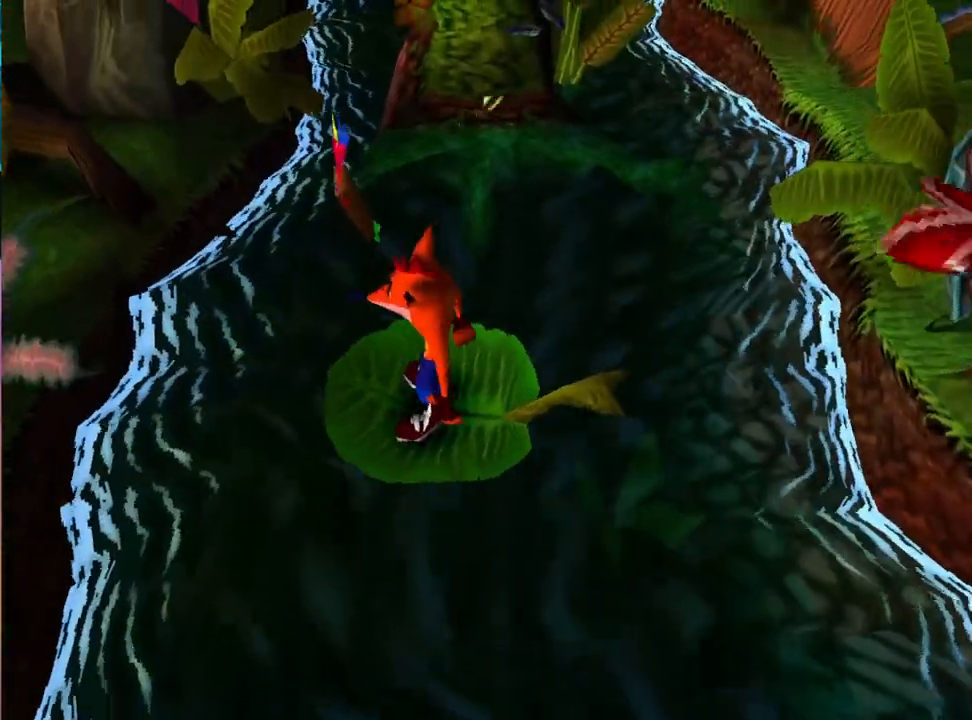
{"buttons": ["DPAD_UP"], "events": [[500, "DPAD_UP", "down"]]}
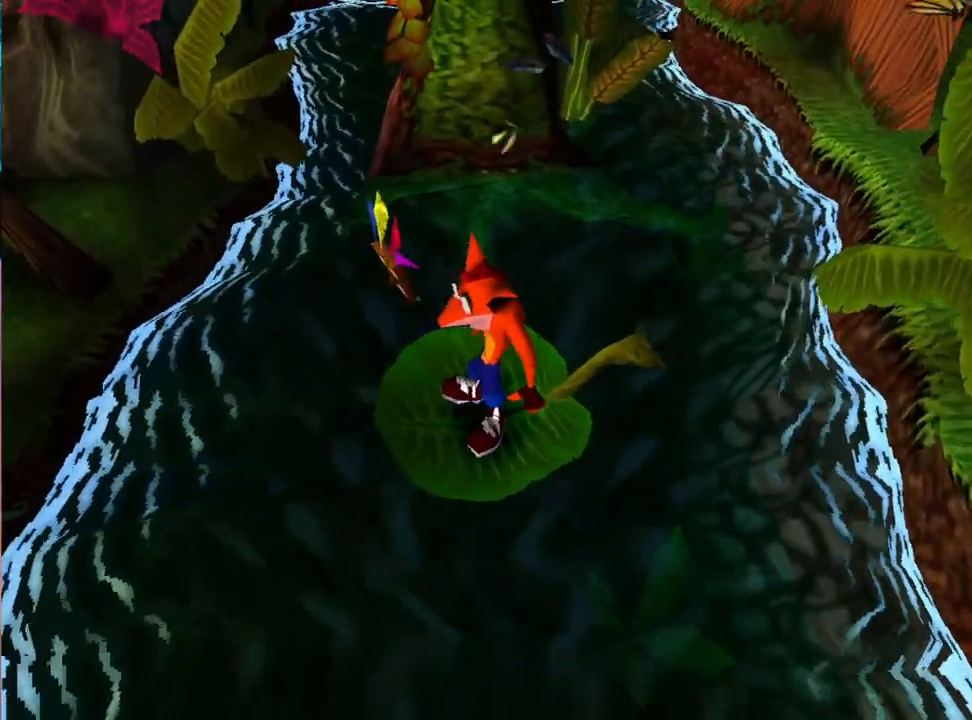
{"buttons": ["CROSS", "SQUARE", "DPAD_UP"], "events": [[333, "CROSS", "down"], [333, "SQUARE", "down"]]}
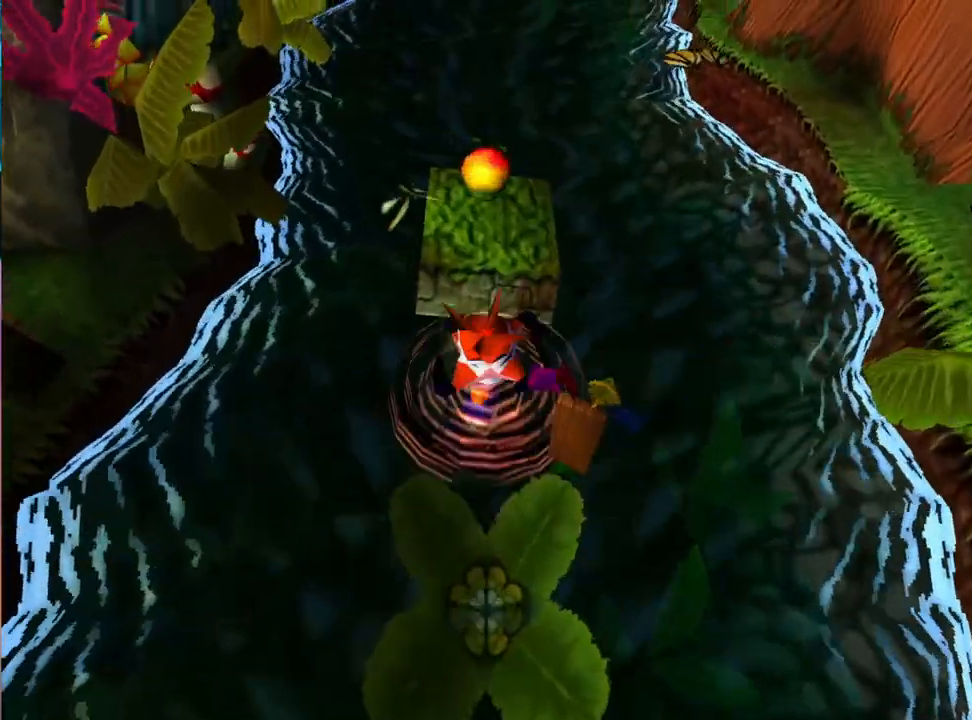
{"buttons": [], "events": [[167, "CROSS", "up"], [167, "SQUARE", "up"], [433, "DPAD_UP", "up"]]}
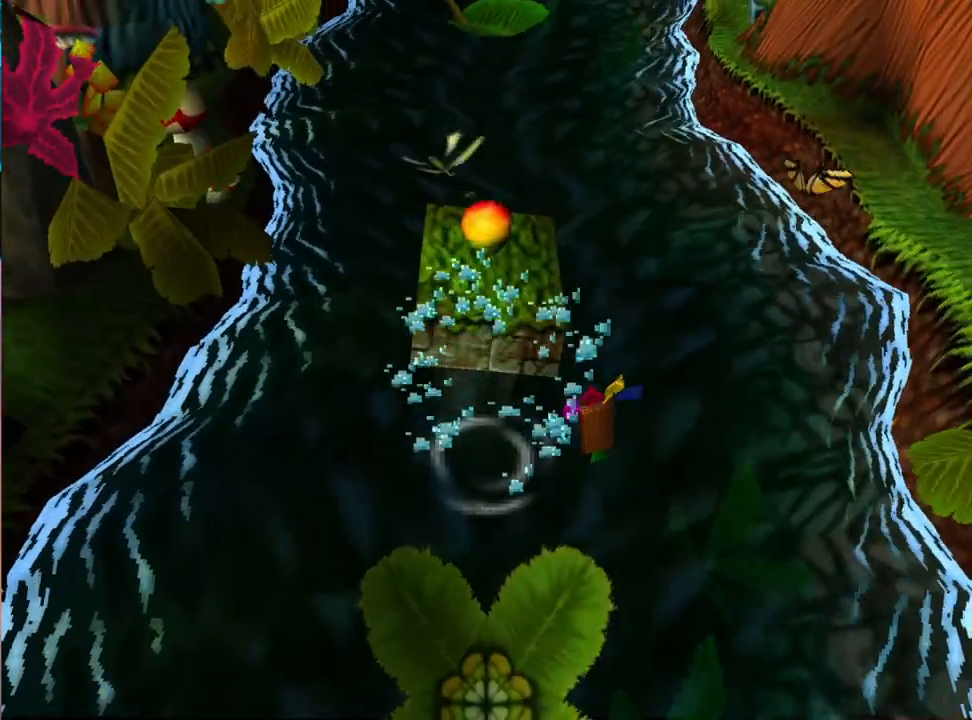
{"buttons": [], "events": []}
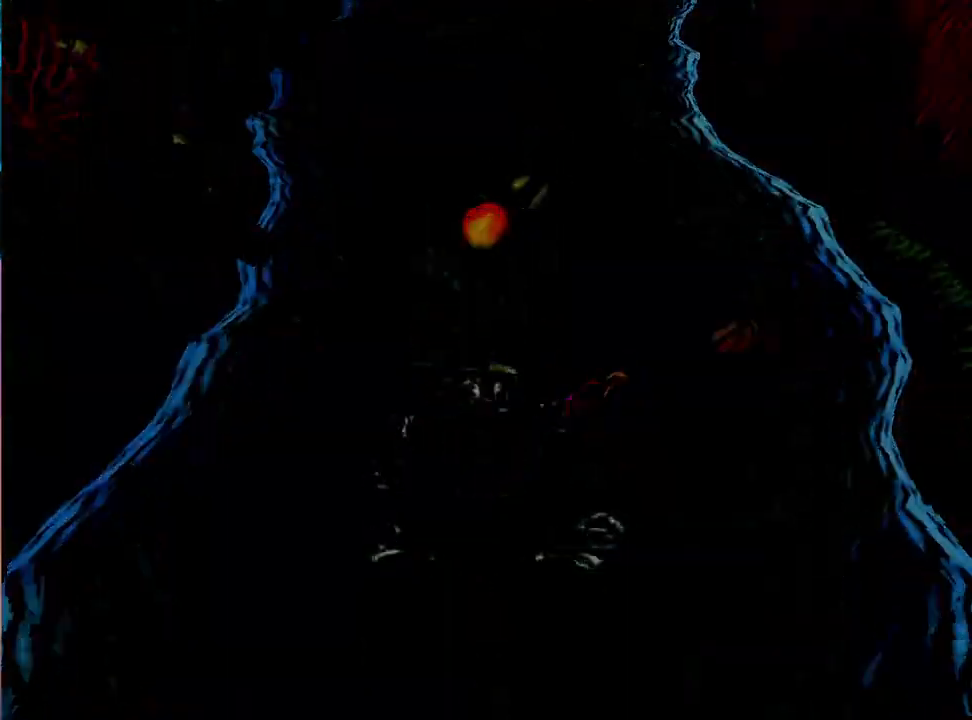
{"buttons": [], "events": []}
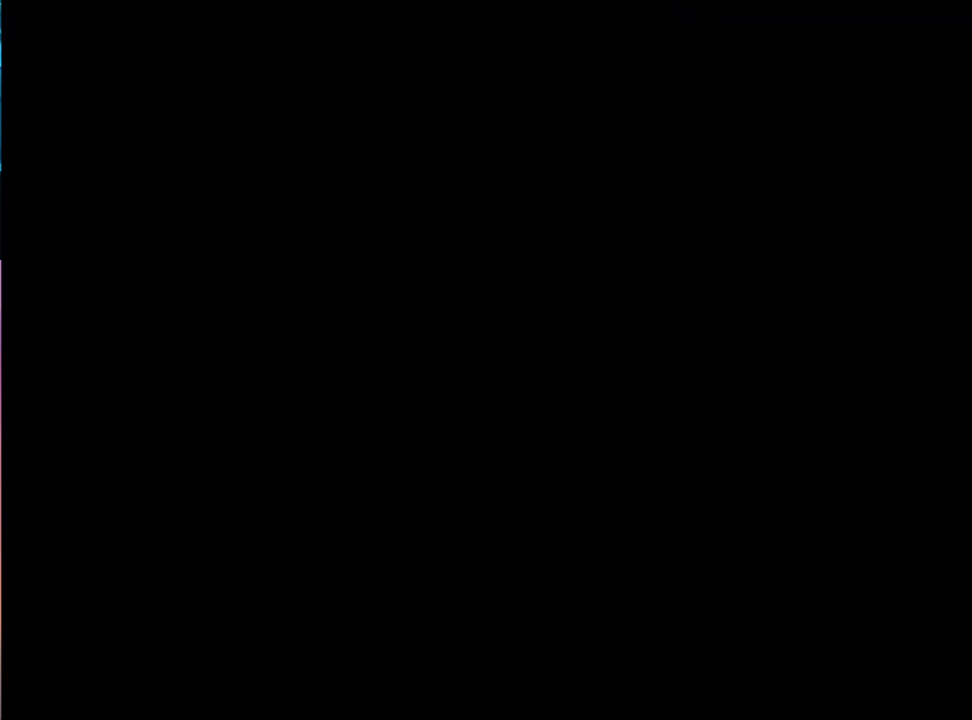
{"buttons": [], "events": []}
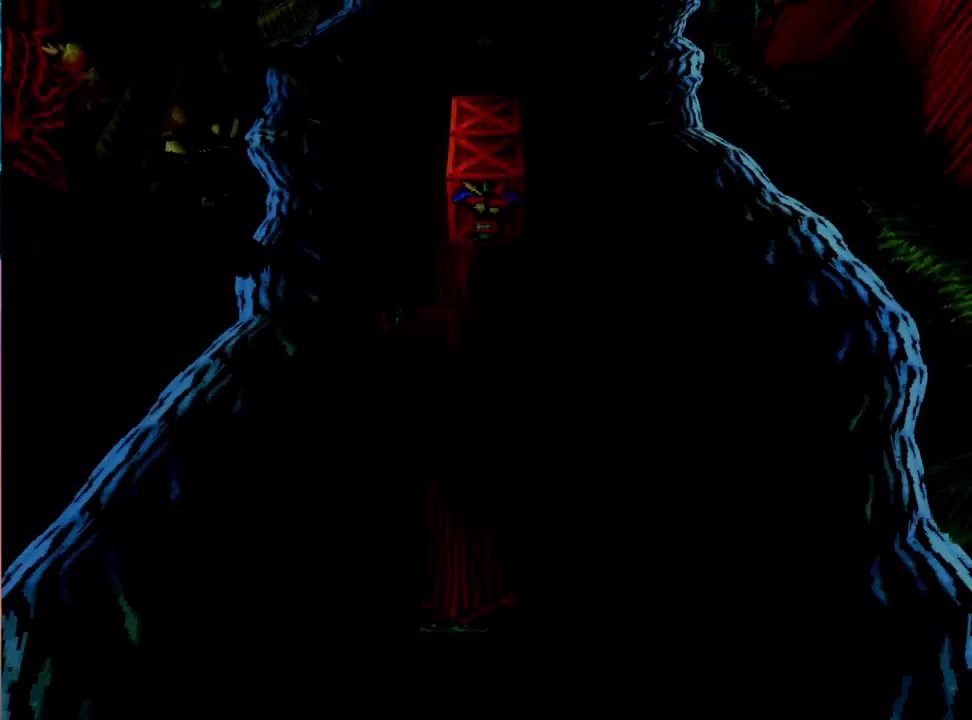
{"buttons": [], "events": []}
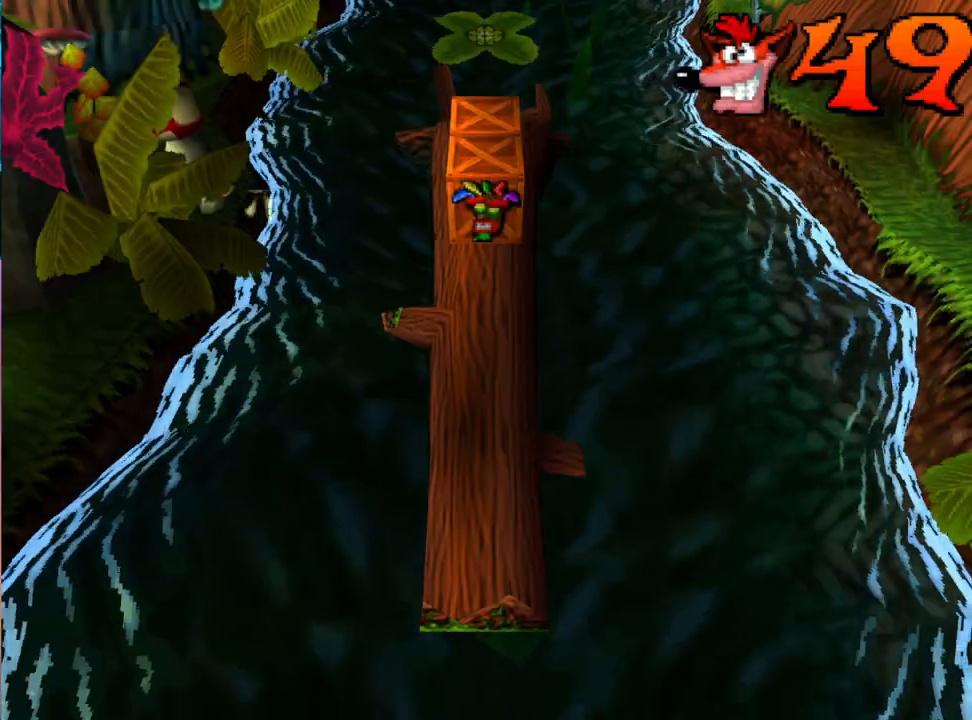
{"buttons": [], "events": []}
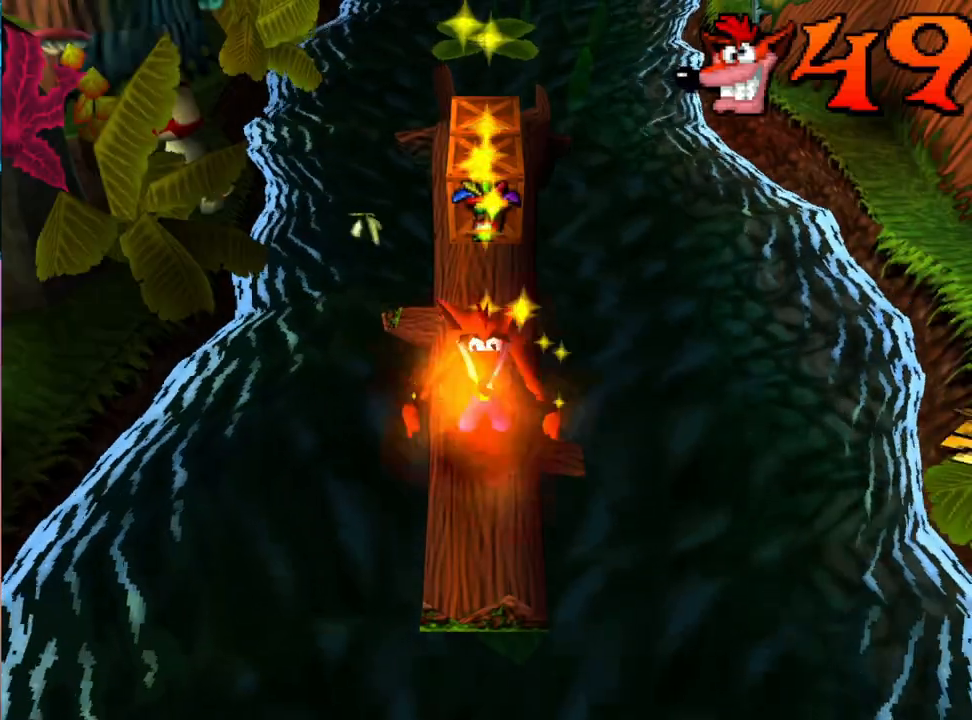
{"buttons": ["DPAD_UP"], "events": [[233, "DPAD_UP", "down"]]}
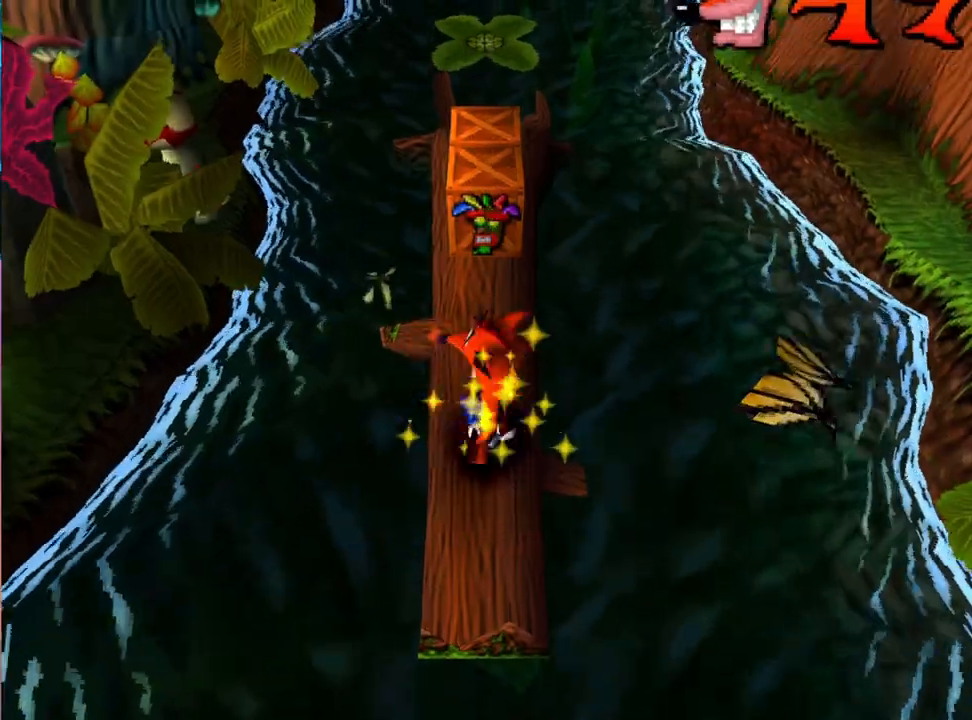
{"buttons": [], "events": [[100, "CROSS", "down"], [133, "CROSS", "up"], [500, "DPAD_UP", "up"]]}
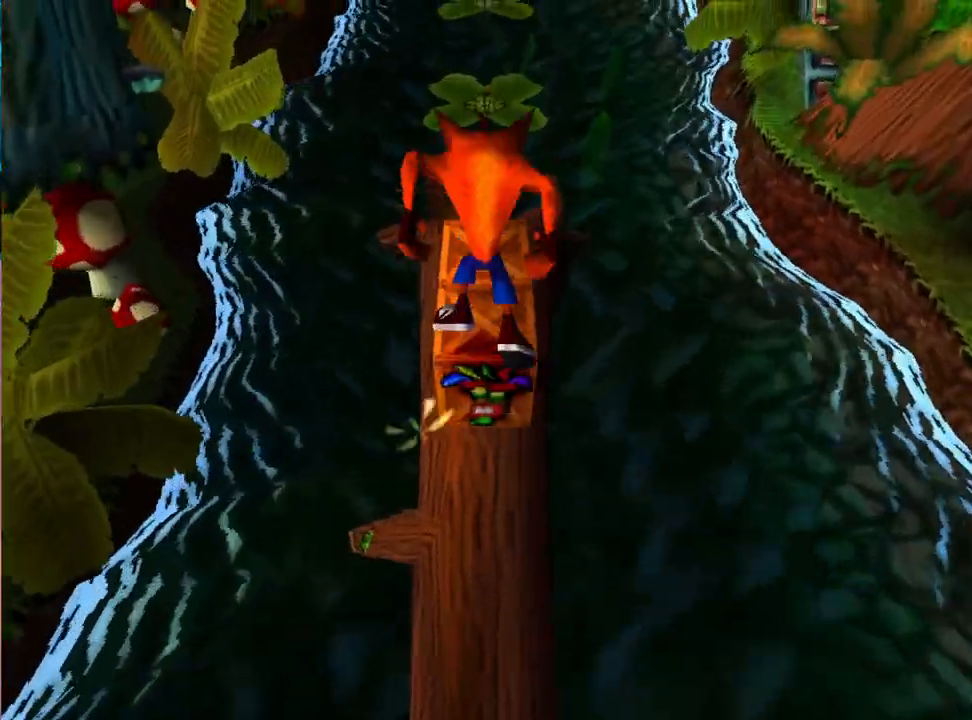
{"buttons": ["DPAD_DOWN"], "events": [[233, "DPAD_DOWN", "down"]]}
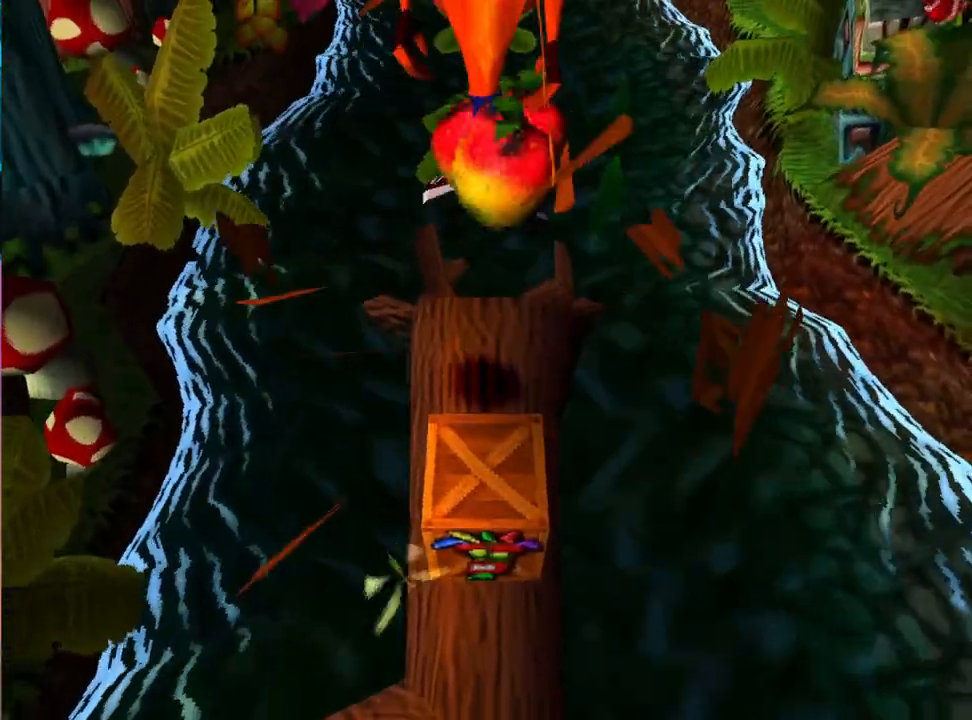
{"buttons": ["DPAD_DOWN"], "events": [[67, "DPAD_DOWN", "up"], [300, "DPAD_DOWN", "down"]]}
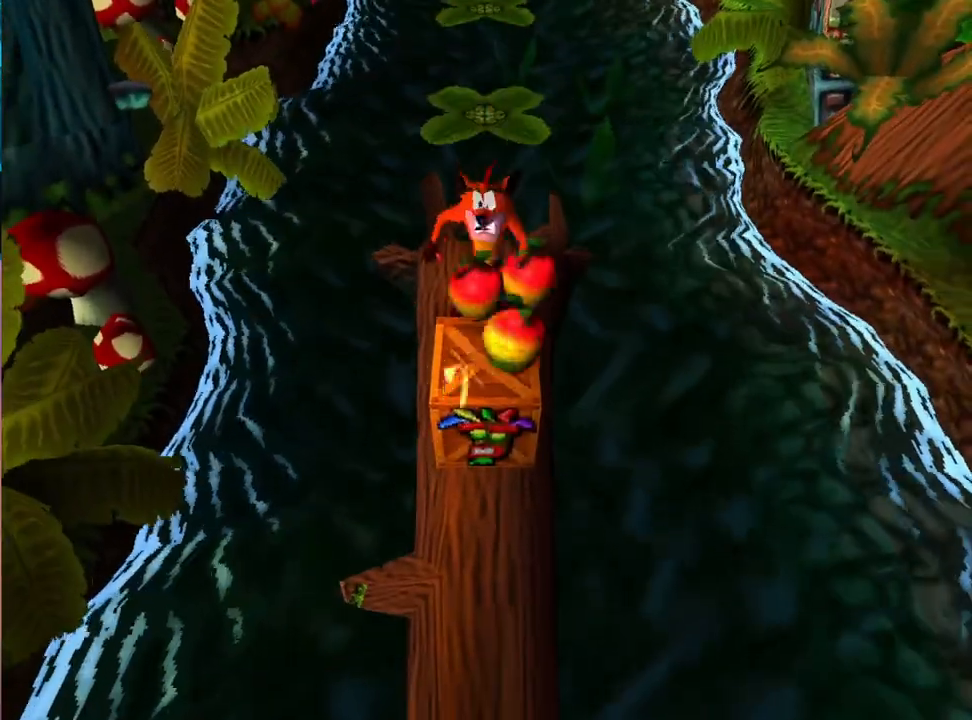
{"buttons": ["DPAD_DOWN"], "events": [[167, "DPAD_DOWN", "up"], [333, "DPAD_DOWN", "down"]]}
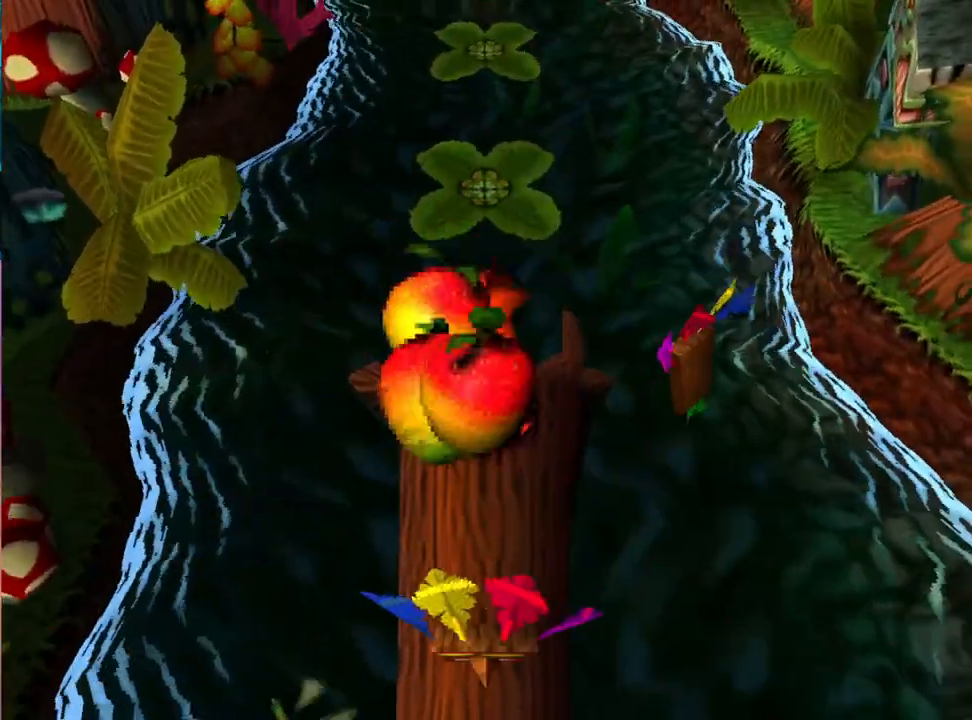
{"buttons": [], "events": [[467, "DPAD_DOWN", "up"]]}
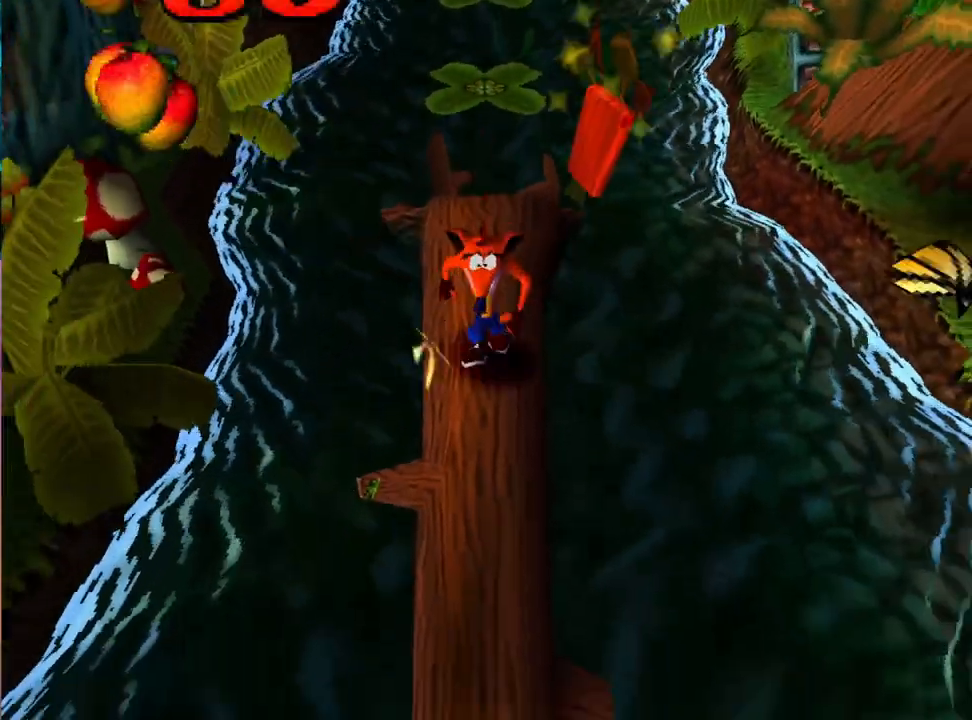
{"buttons": ["DPAD_UP"], "events": [[133, "DPAD_UP", "down"]]}
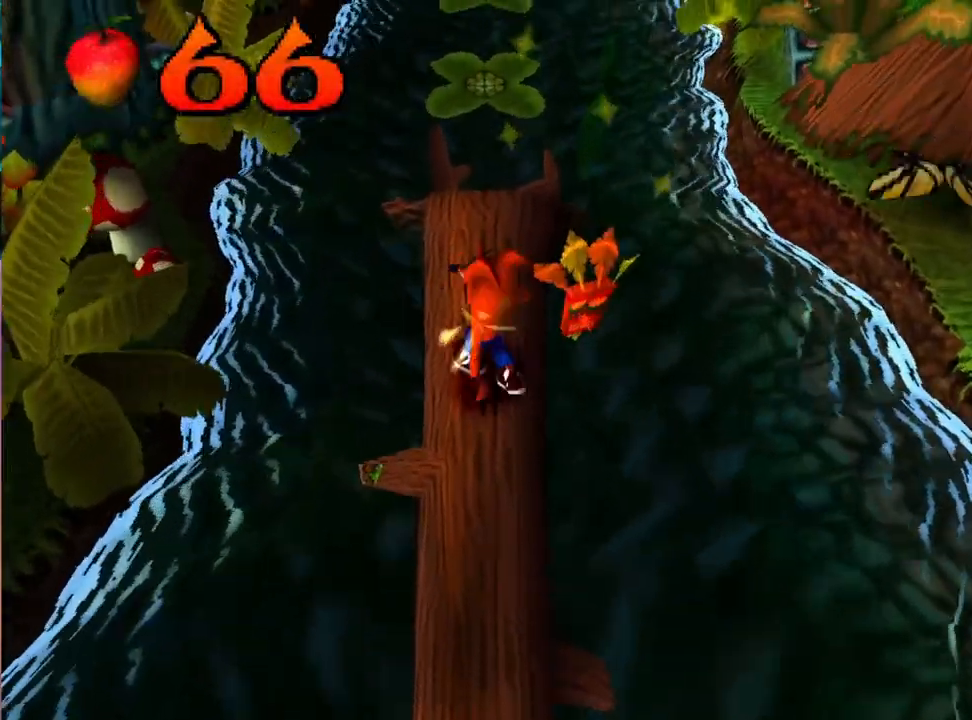
{"buttons": ["CROSS", "DPAD_UP"], "events": [[367, "CROSS", "down"]]}
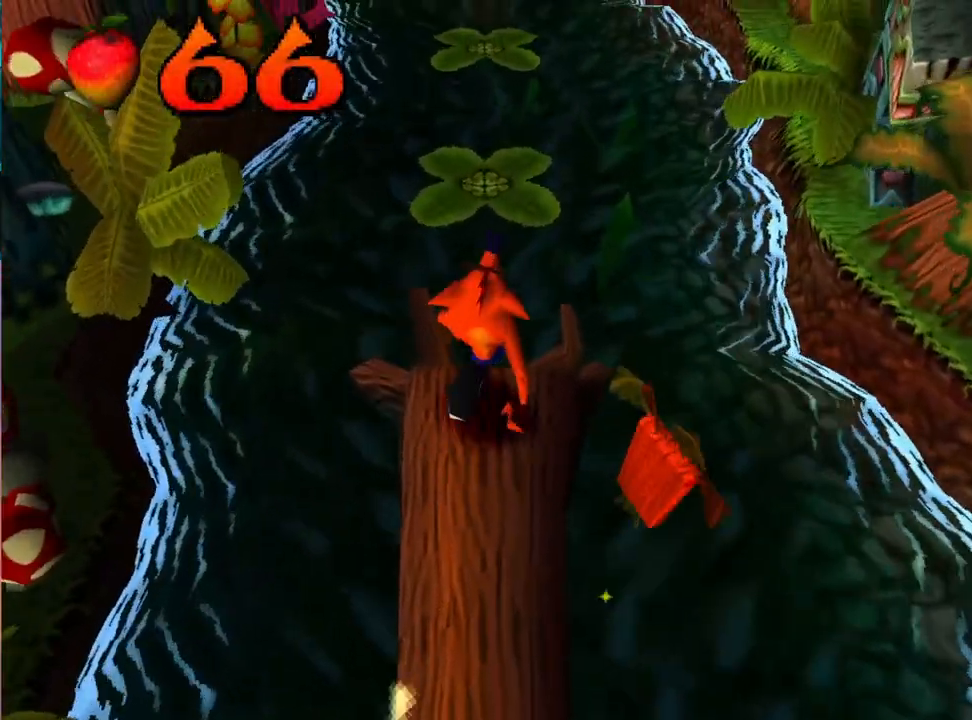
{"buttons": ["DPAD_UP"], "events": [[267, "CROSS", "up"]]}
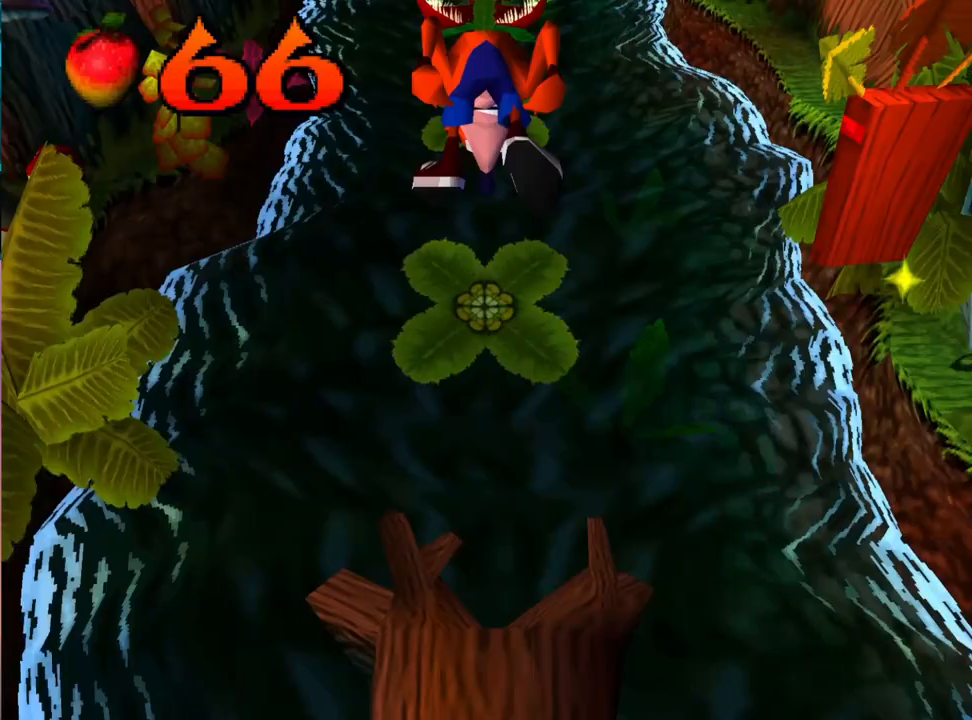
{"buttons": ["CROSS", "DPAD_UP"], "events": [[267, "CROSS", "down"]]}
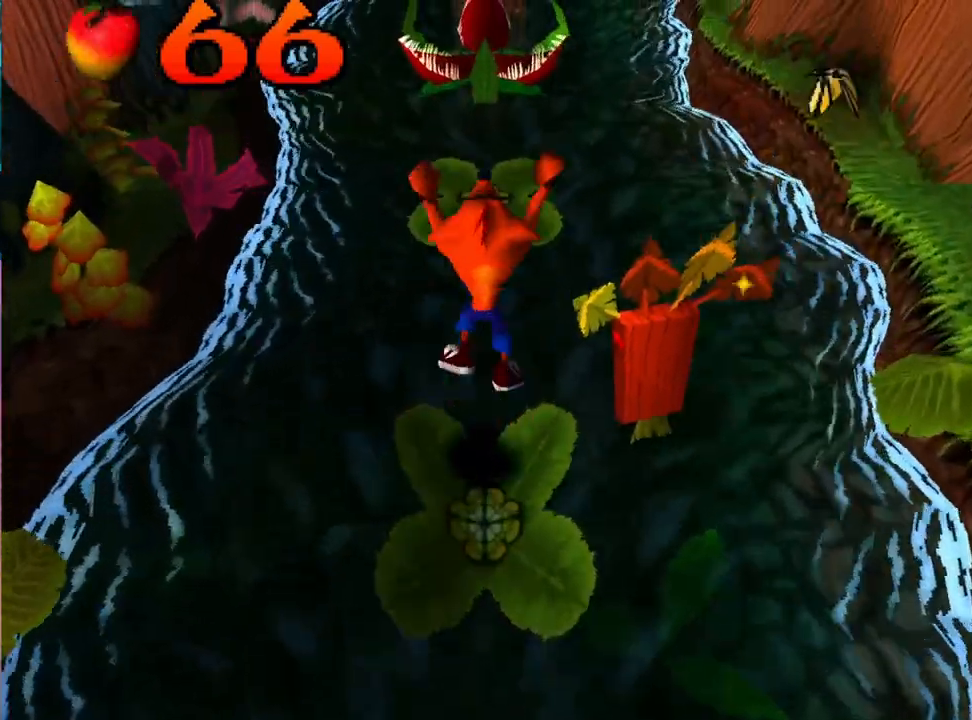
{"buttons": ["DPAD_UP"], "events": [[333, "CROSS", "up"]]}